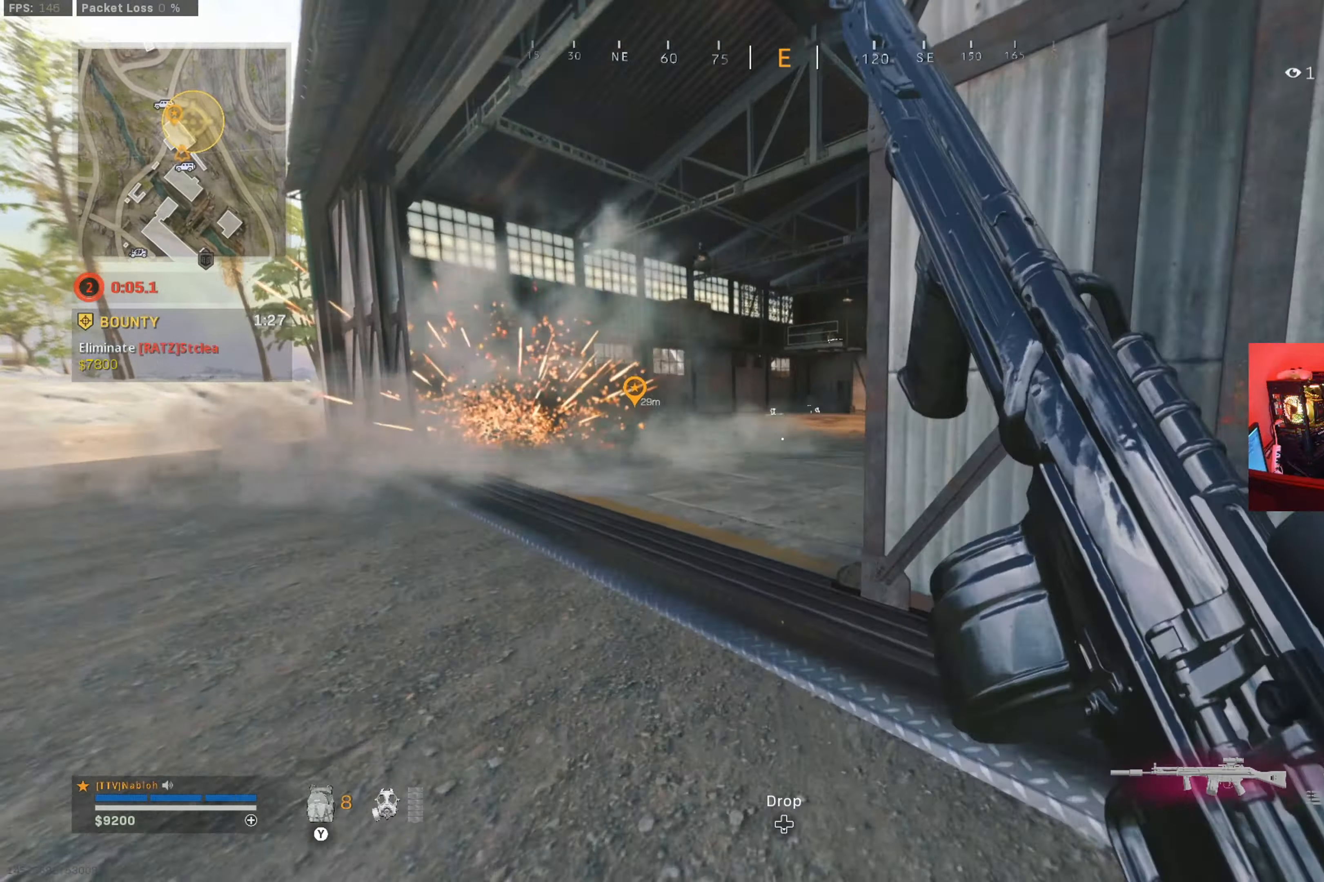
Gameplay with a controller (Xbox layout); each line is a JSON object with the inputs held at the frame after it. "button_events" lists button changes between this image and that frame as [ms after this image, input, new state], when the widget could be followed in between (sticks are given only as held states). Not read: R3.
{"buttons": ["L2"], "left_stick": "left", "right_stick": "center", "button_events": [[384, "L2", "down"]]}
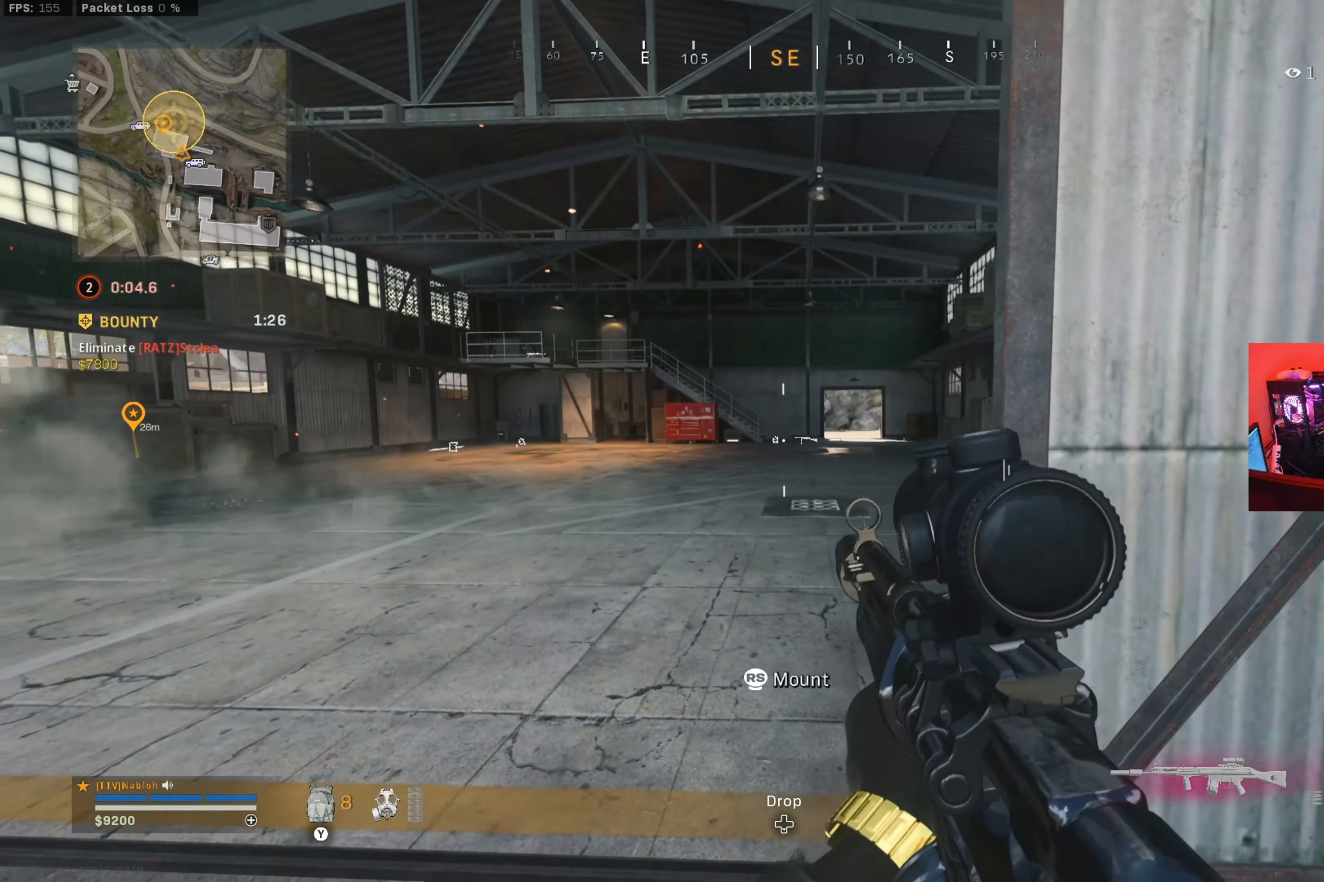
{"buttons": ["L2"], "left_stick": "down-left", "right_stick": "center", "button_events": []}
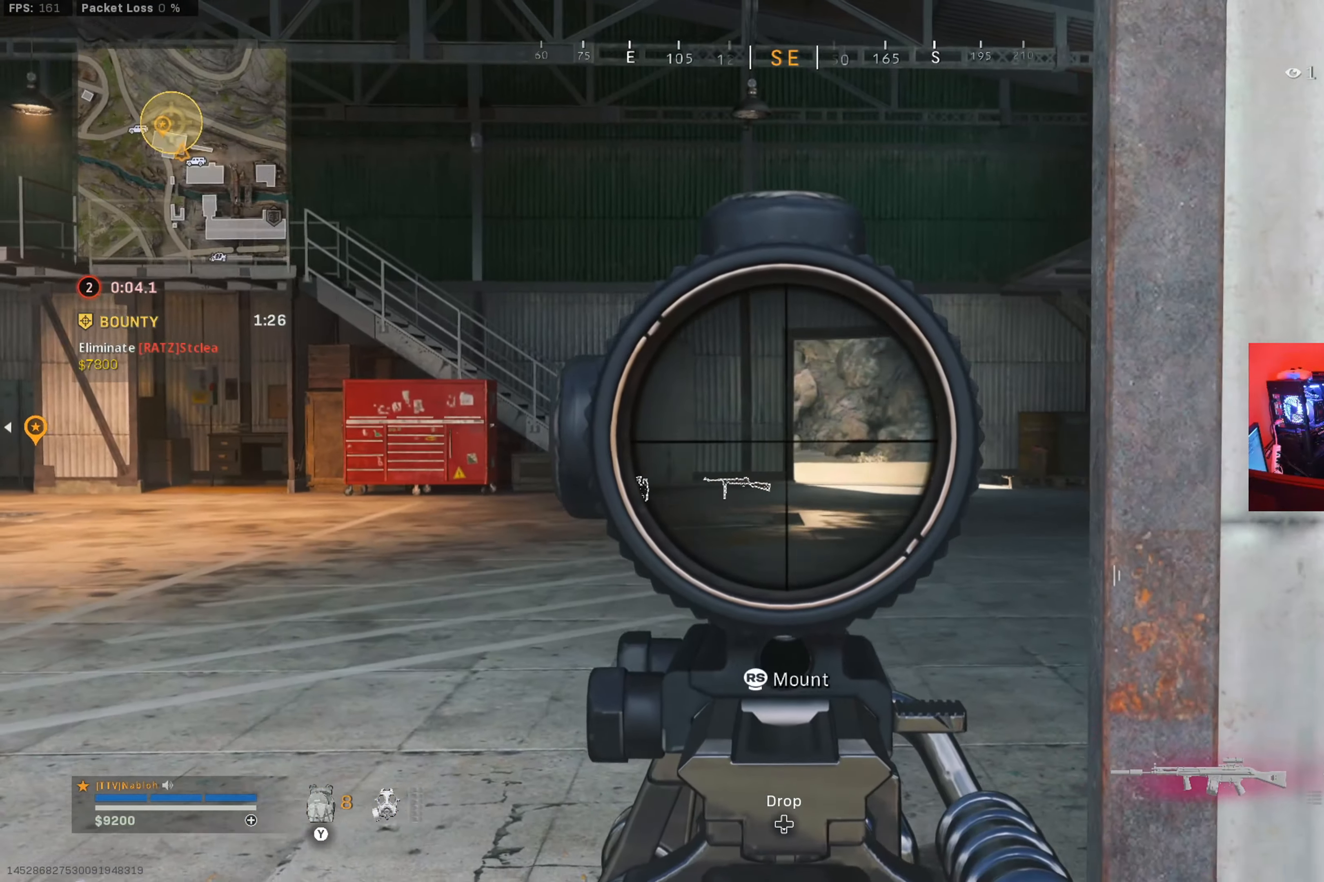
{"buttons": ["L2"], "left_stick": "left", "right_stick": "left", "button_events": []}
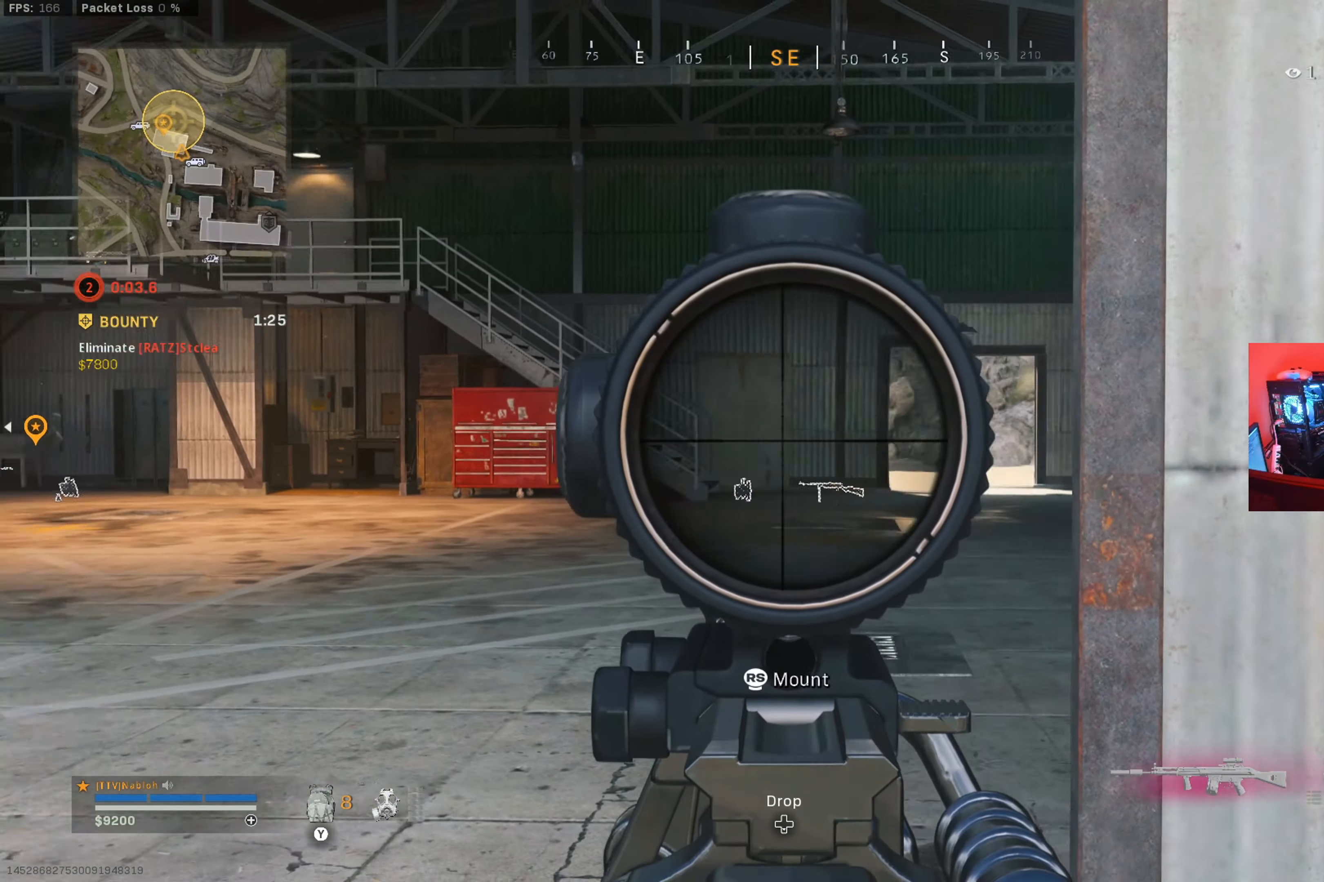
{"buttons": ["L2"], "left_stick": "down-right", "right_stick": "up-left", "button_events": []}
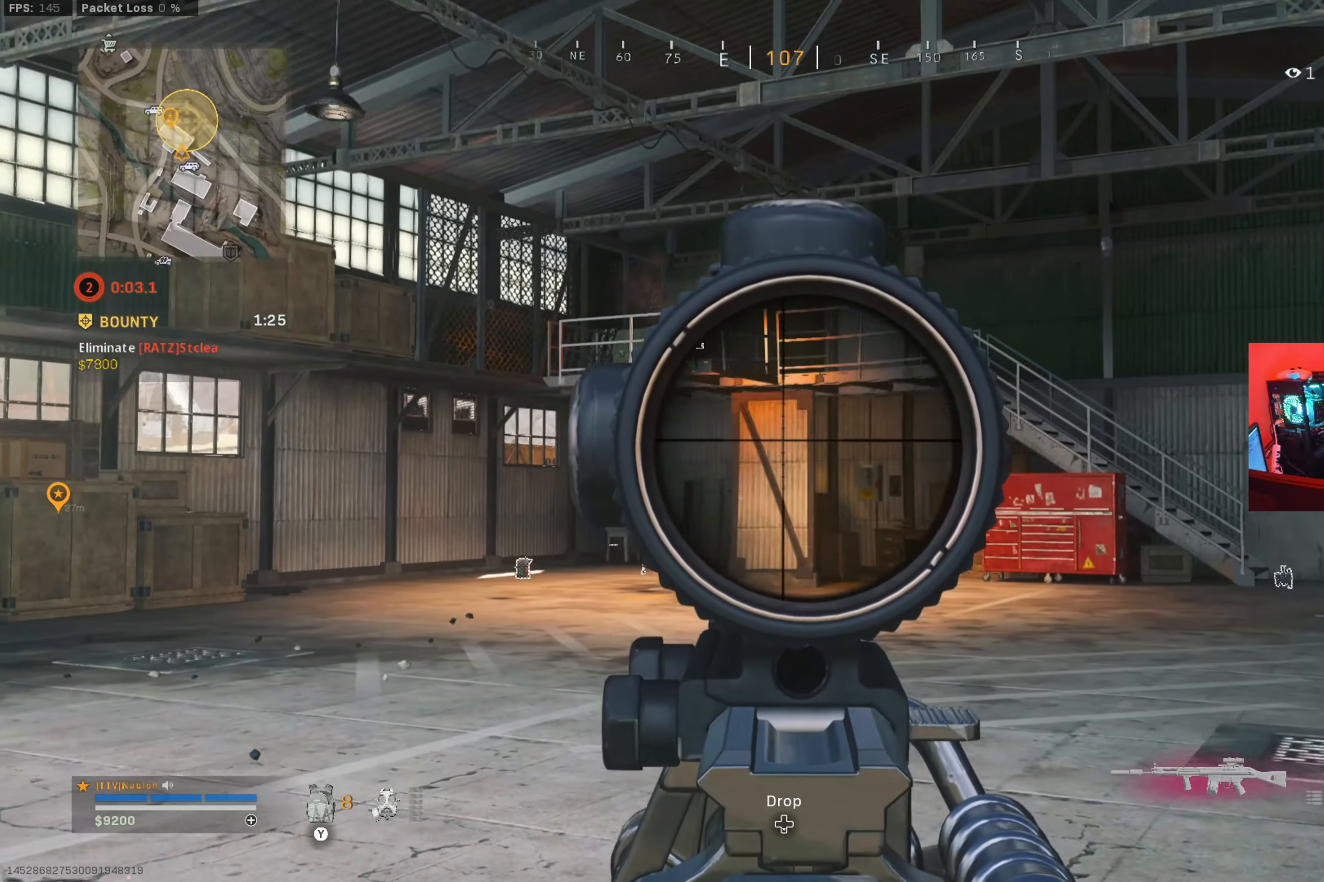
{"buttons": ["L2", "R2"], "left_stick": "down", "right_stick": "center", "button_events": [[84, "R2", "down"]]}
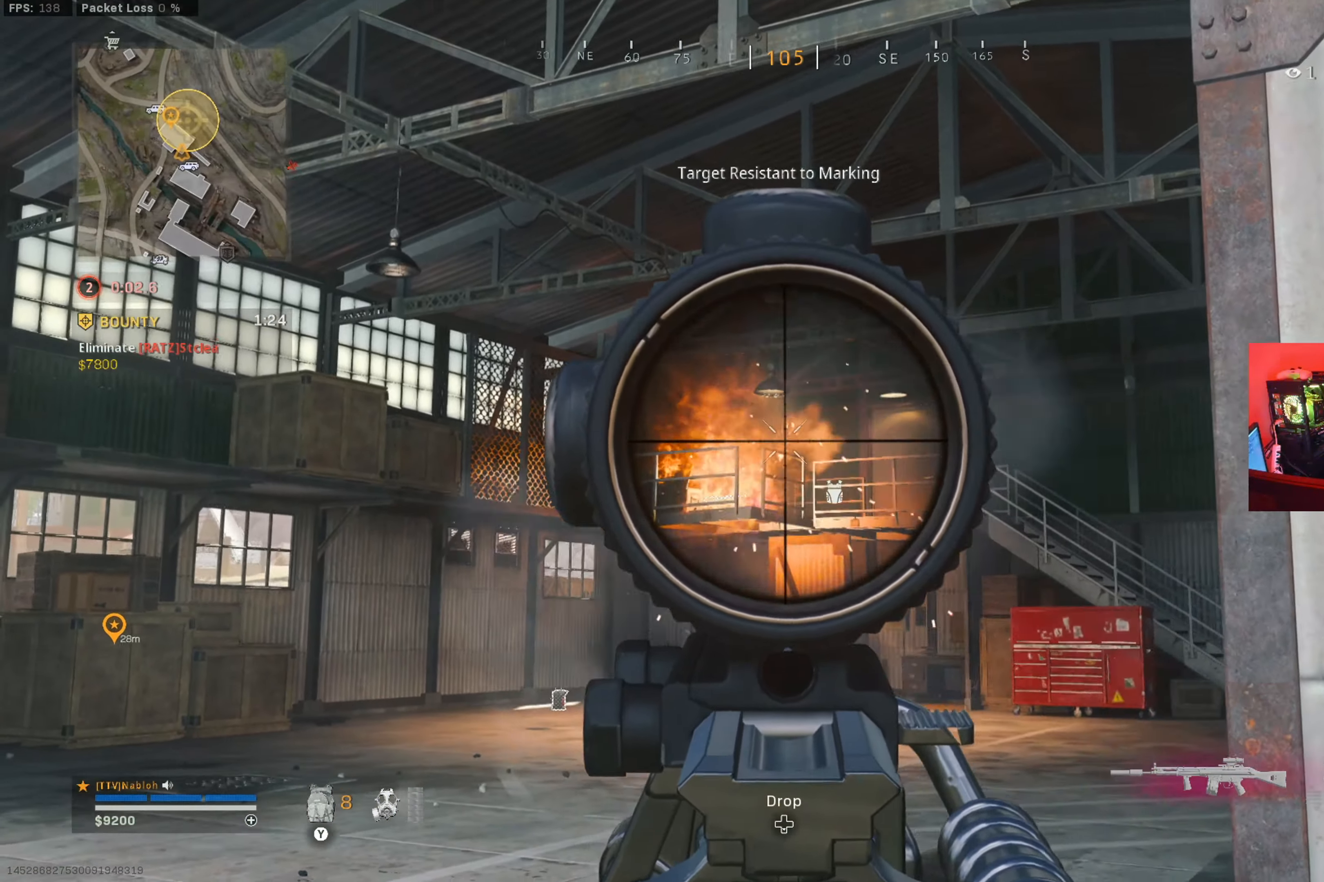
{"buttons": ["L2", "R2"], "left_stick": "up", "right_stick": "center", "button_events": []}
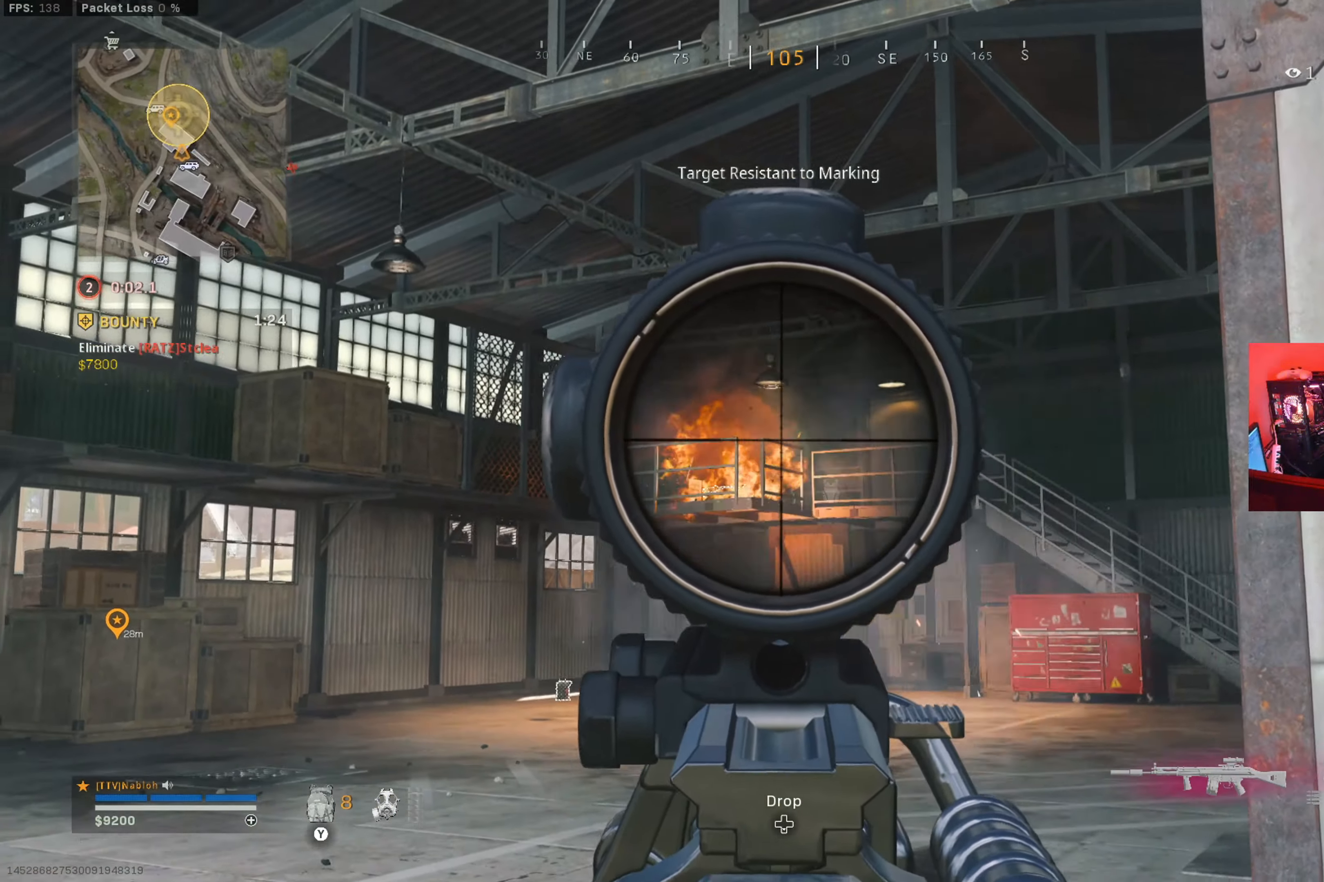
{"buttons": ["L2", "R2"], "left_stick": "down-right", "right_stick": "center", "button_events": [[184, "R2", "up"], [417, "R2", "down"]]}
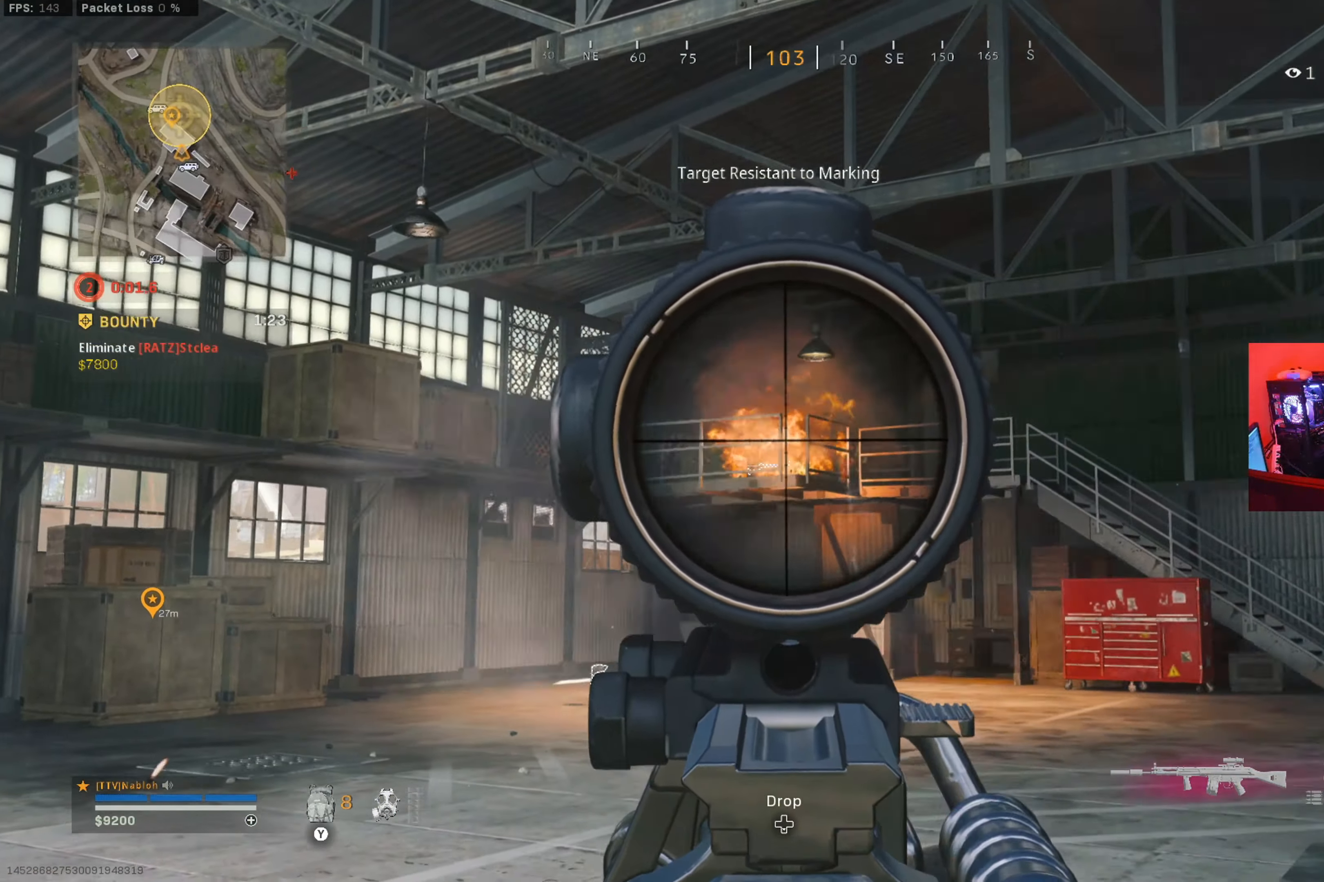
{"buttons": ["L2", "R2"], "left_stick": "down-right", "right_stick": "center", "button_events": []}
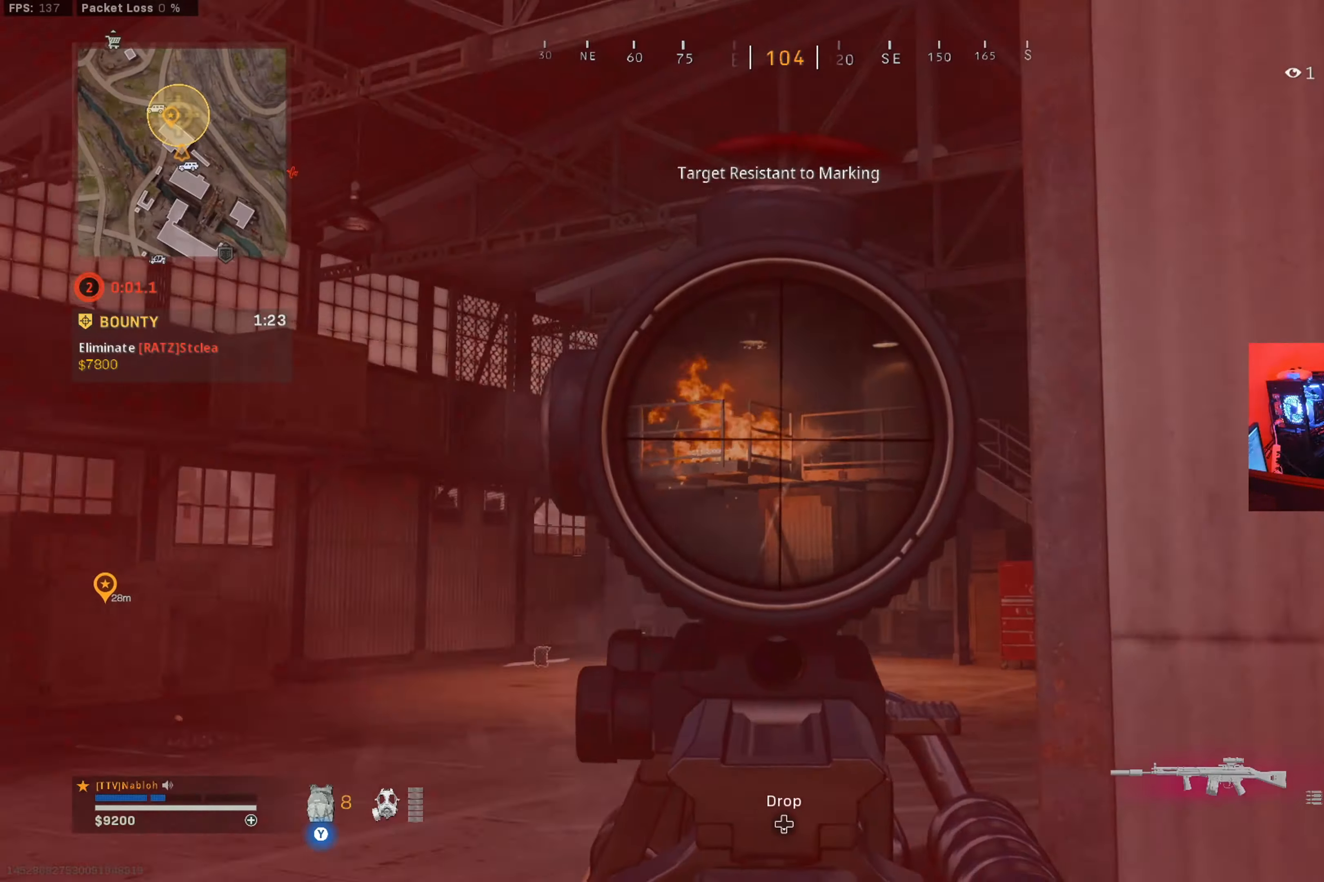
{"buttons": [], "left_stick": "up-right", "right_stick": "right", "button_events": [[434, "L2", "up"], [484, "R2", "up"]]}
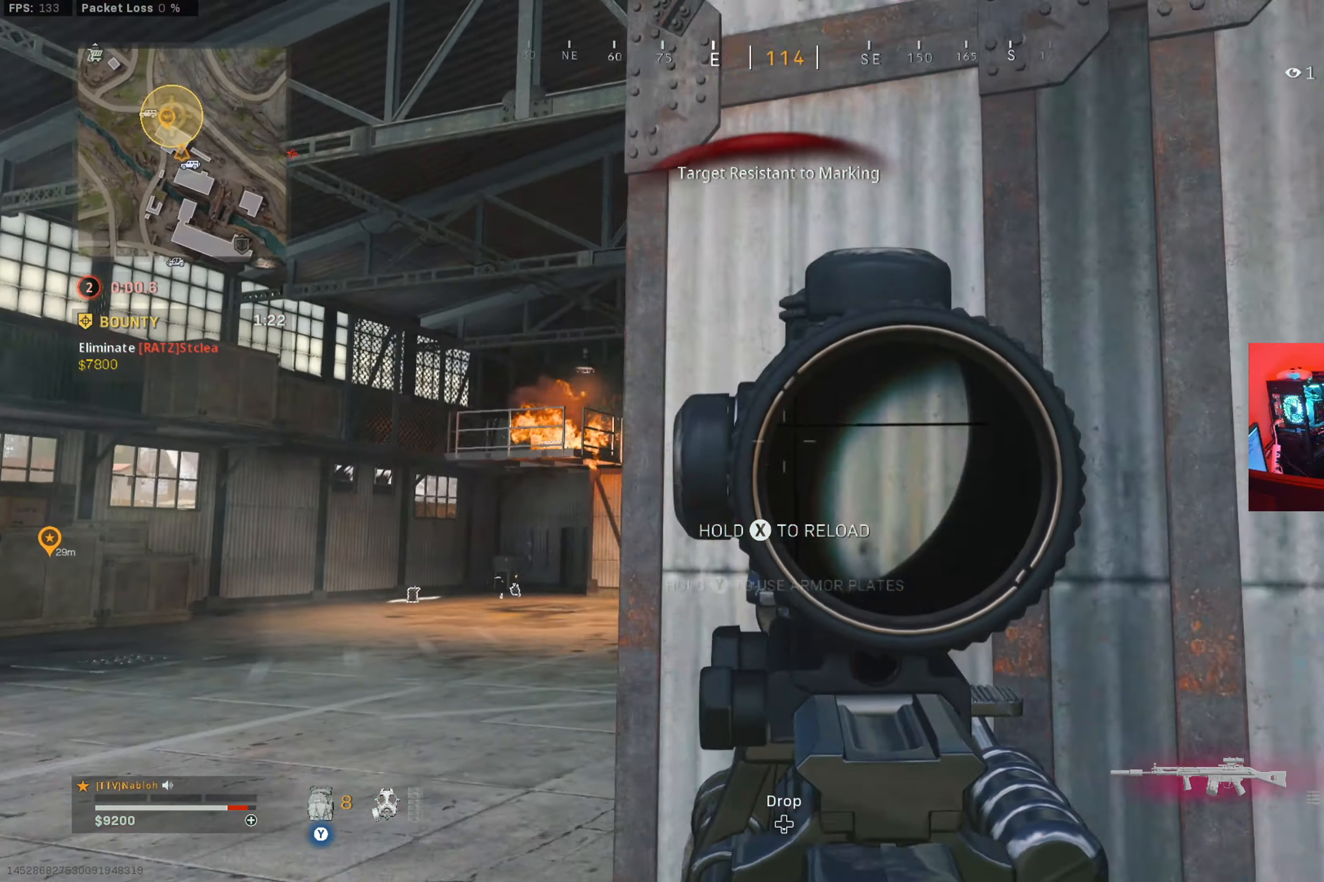
{"buttons": ["Y"], "left_stick": "right", "right_stick": "center", "button_events": [[99, "L3", "down"], [232, "L3", "up"], [333, "Y", "down"]]}
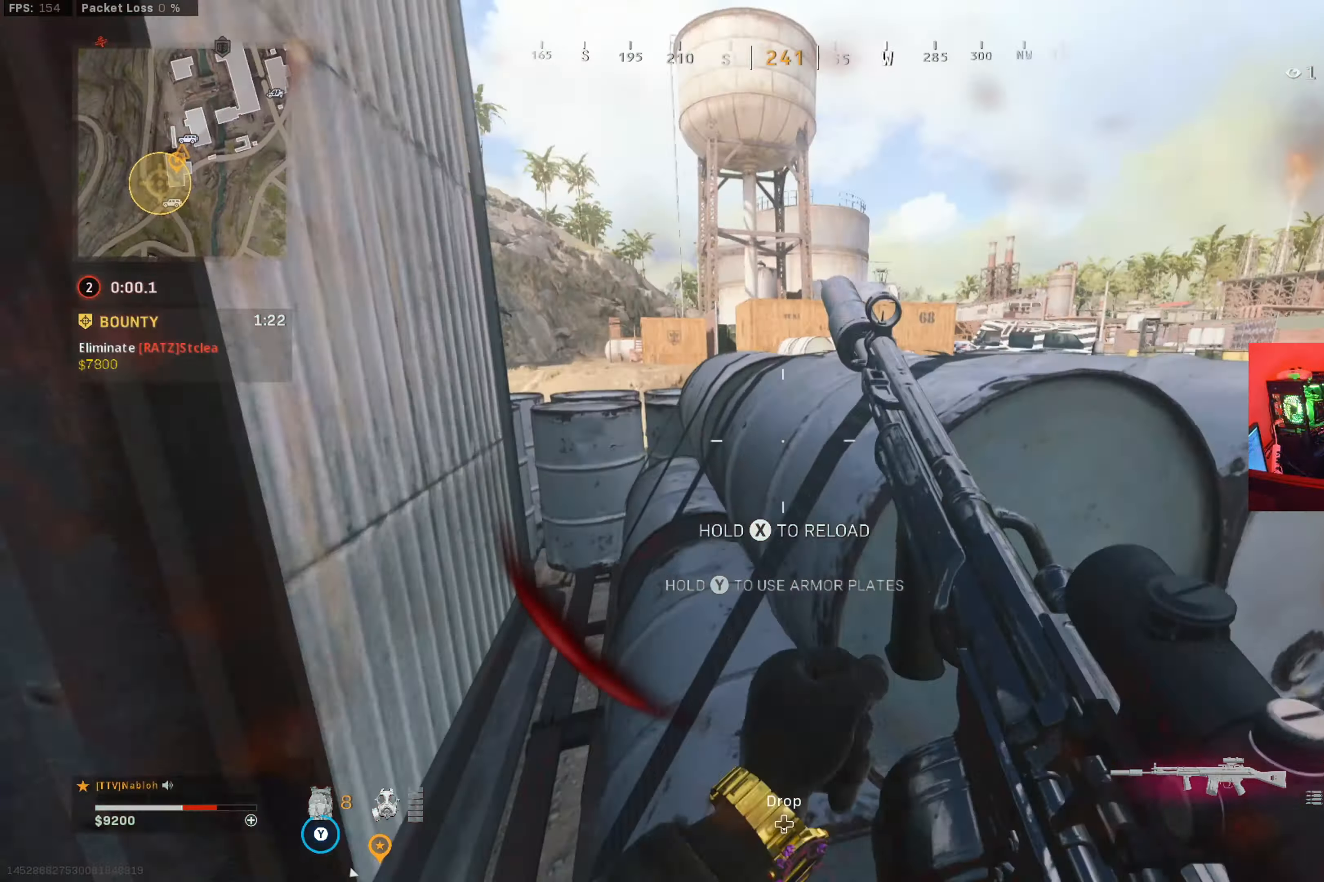
{"buttons": ["L3"], "left_stick": "up", "right_stick": "center", "button_events": [[334, "L3", "down"], [501, "Y", "up"]]}